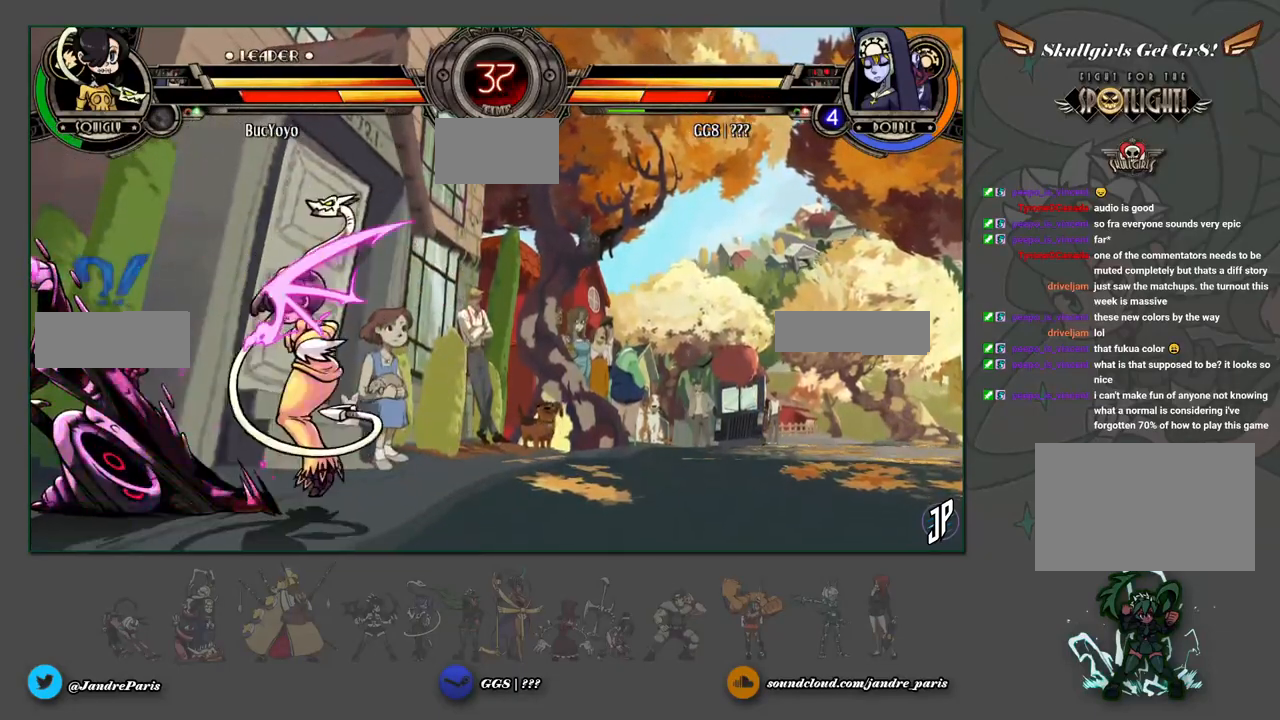
Gameplay with a controller (arcade stick); each line is a JSON object with the inputs held at the frame after it. "events" lists button and stick changes between this image and that frame as [ms after this image, input, new state], when the widget could be followed in between. Not read: L3 R3.
{"buttons": [], "left_stick": "down-left", "events": [[50, "SQUARE", "down"], [50, "TRIANGLE", "down"], [133, "SQUARE", "up"], [133, "TRIANGLE", "up"], [150, "left_stick", "down-left"]]}
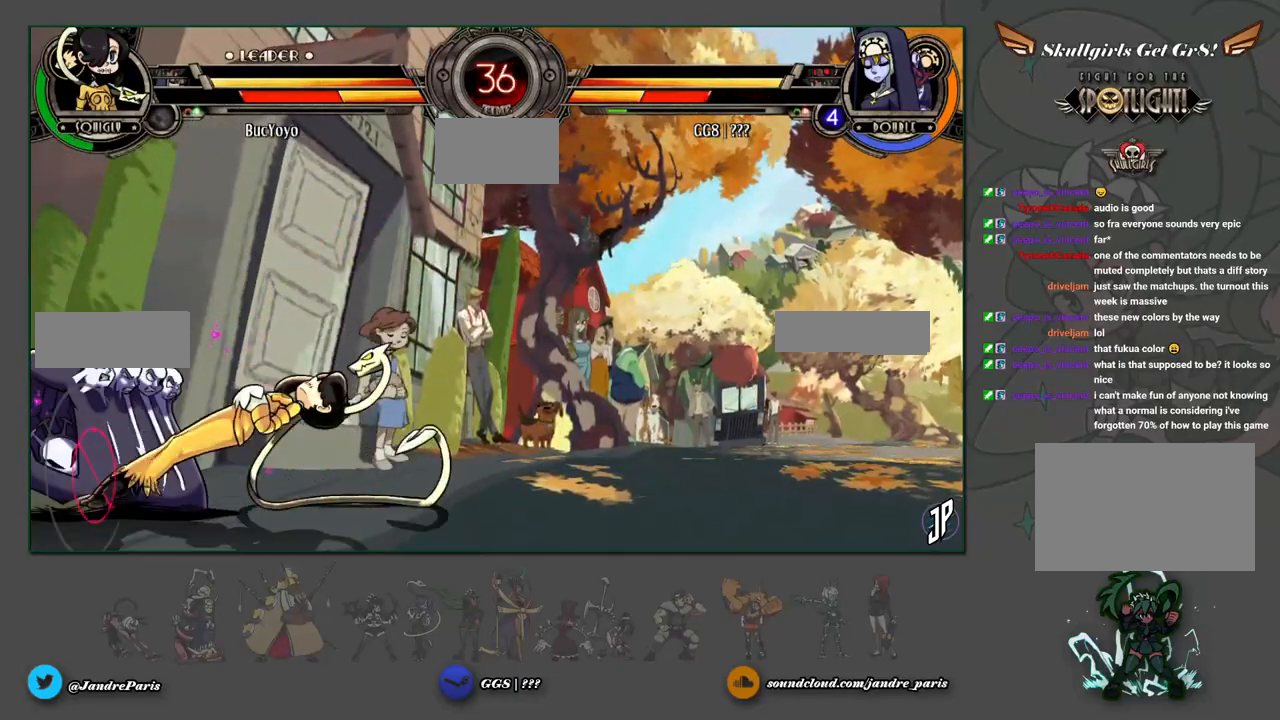
{"buttons": [], "left_stick": "down-left", "events": [[400, "SQUARE", "down"], [417, "TRIANGLE", "down"], [483, "SQUARE", "up"], [483, "TRIANGLE", "up"]]}
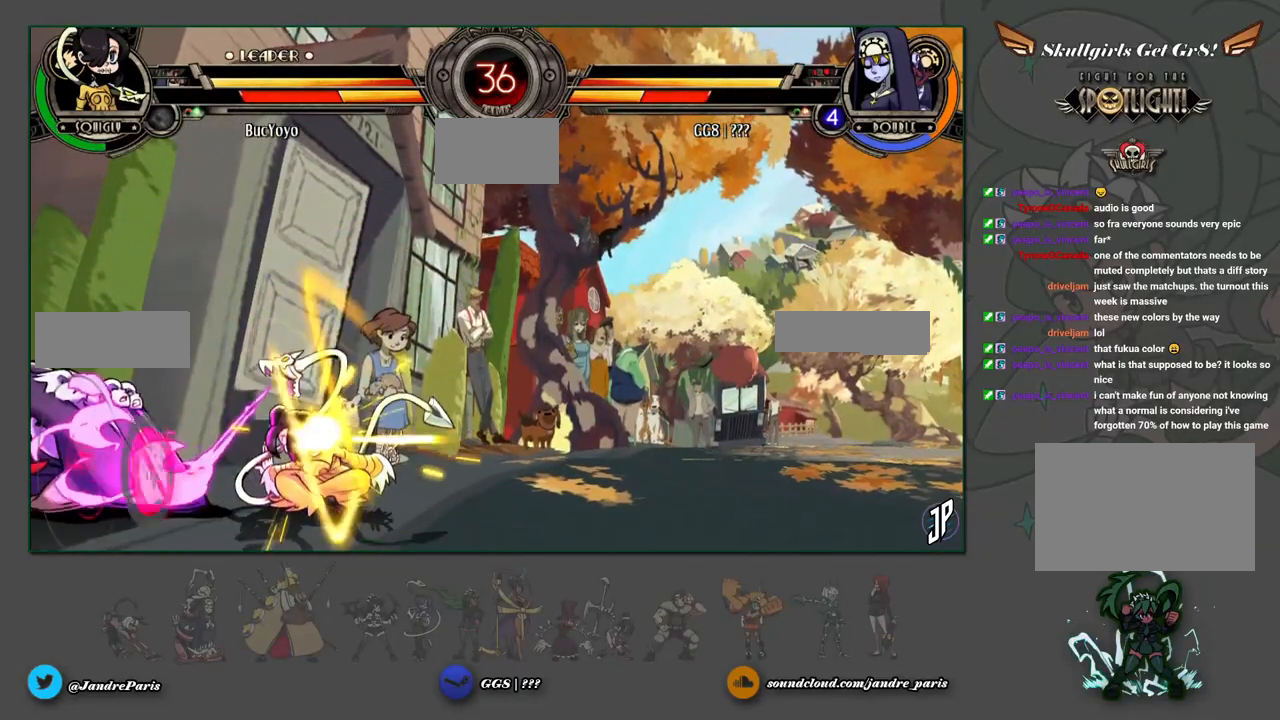
{"buttons": [], "left_stick": "center", "events": [[183, "left_stick", "left"], [300, "left_stick", "down"], [417, "TRIANGLE", "down"], [417, "left_stick", "right"], [433, "SQUARE", "down"], [467, "SQUARE", "up"], [467, "TRIANGLE", "up"], [467, "left_stick", "center"]]}
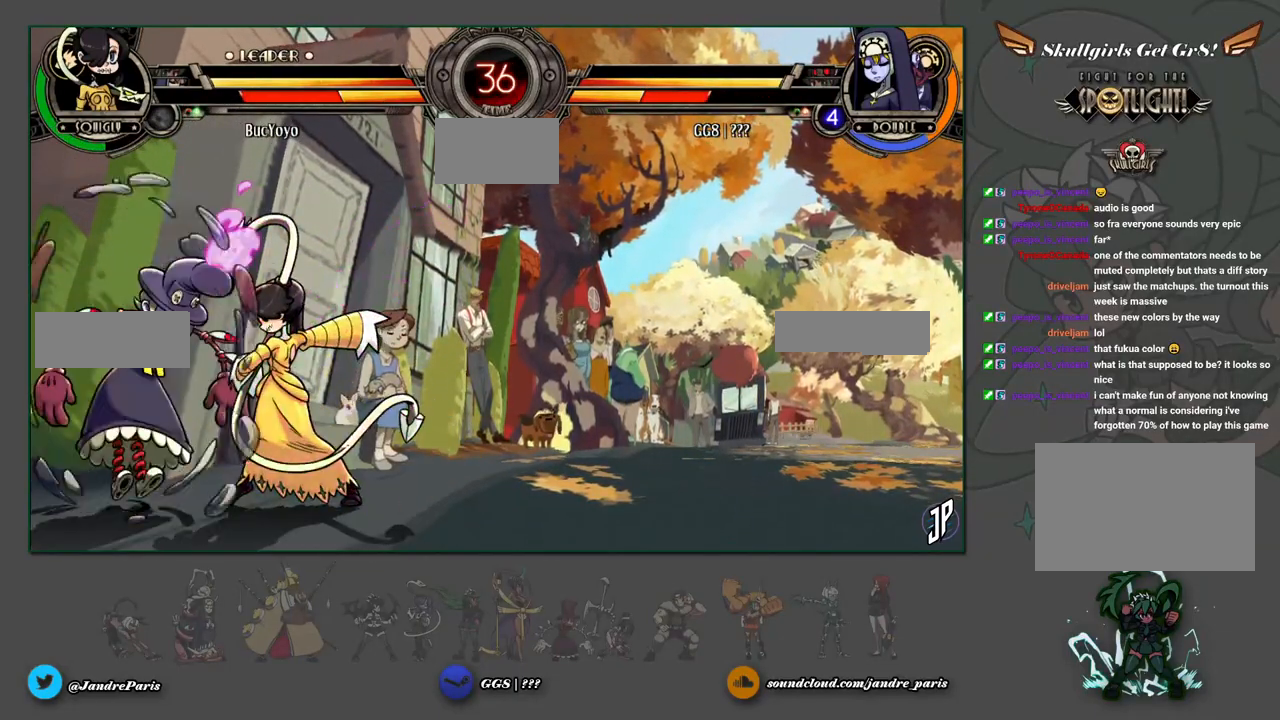
{"buttons": [], "left_stick": "center", "events": [[33, "left_stick", "left"], [417, "left_stick", "center"]]}
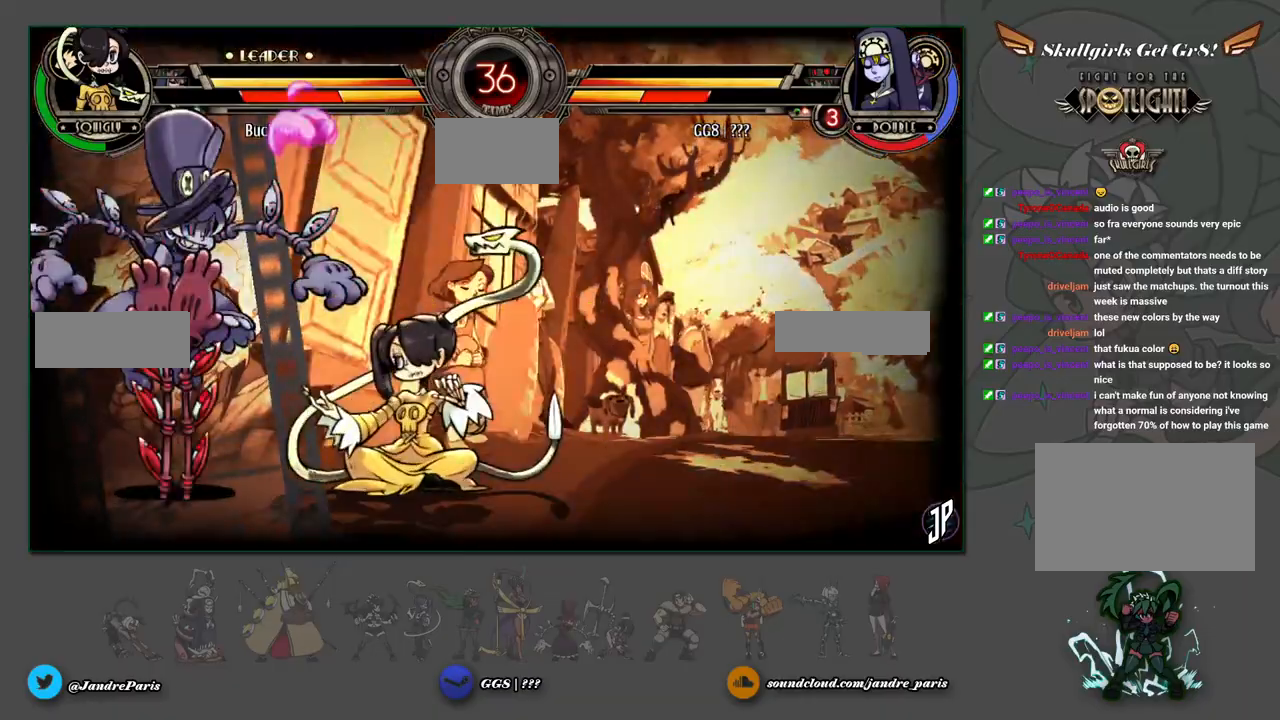
{"buttons": [], "left_stick": "center", "events": []}
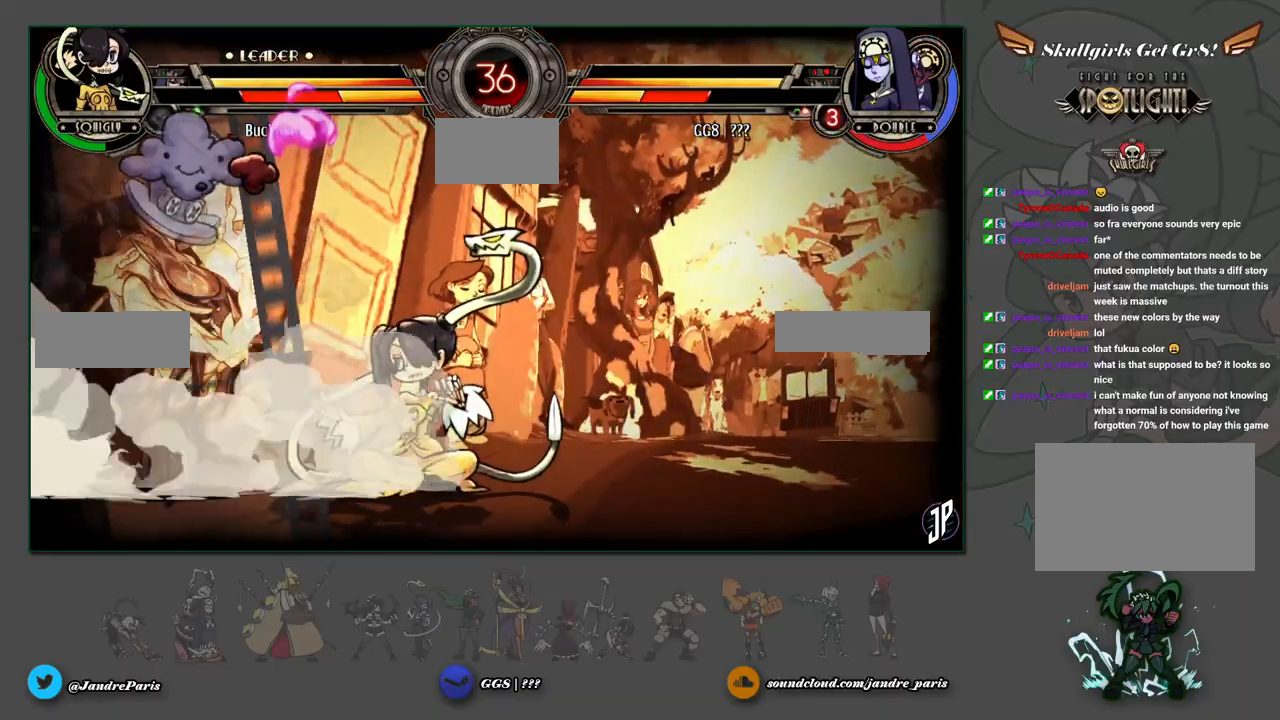
{"buttons": [], "left_stick": "center", "events": []}
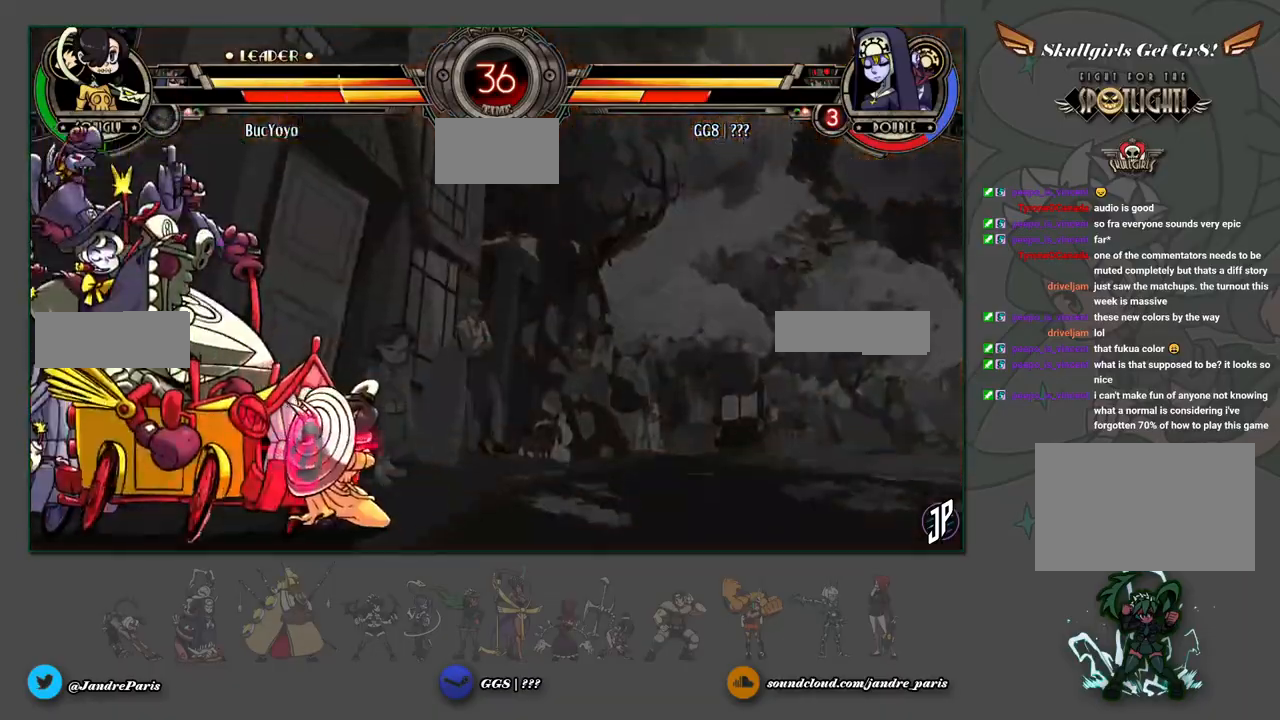
{"buttons": [], "left_stick": "center", "events": []}
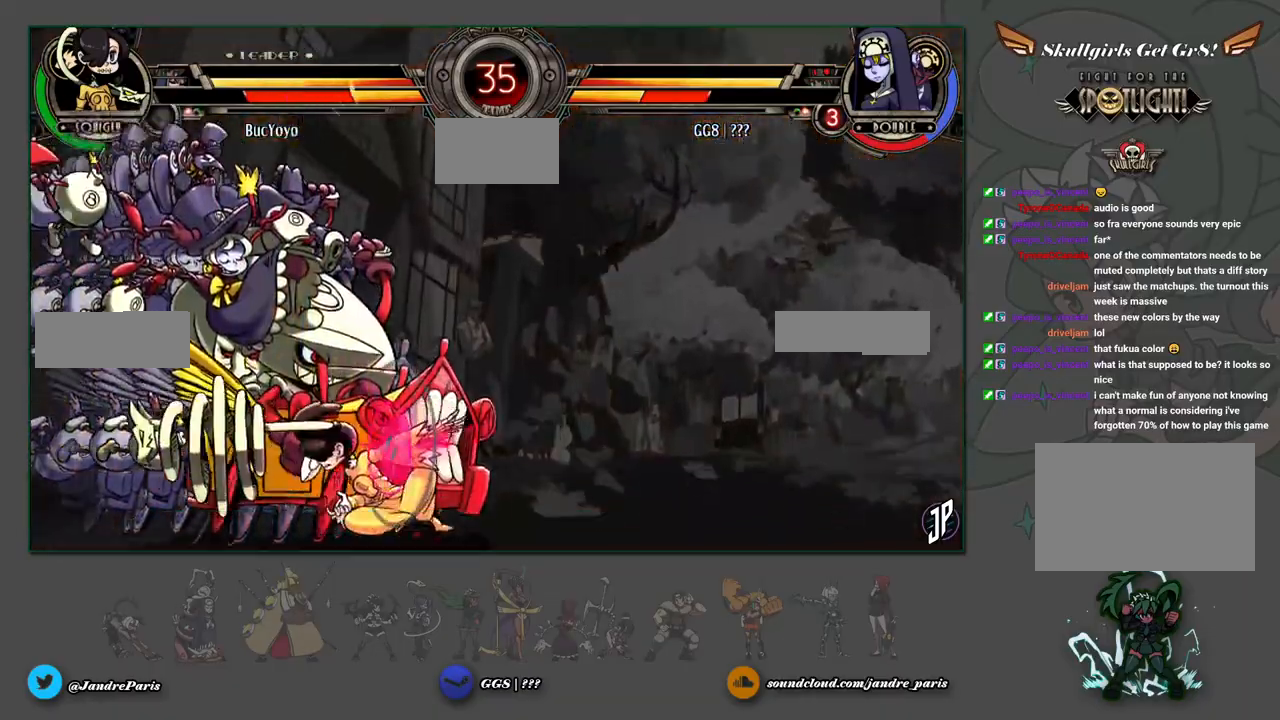
{"buttons": ["TRIANGLE"], "left_stick": "down-right", "events": [[367, "left_stick", "down"], [450, "left_stick", "down-right"], [500, "TRIANGLE", "down"]]}
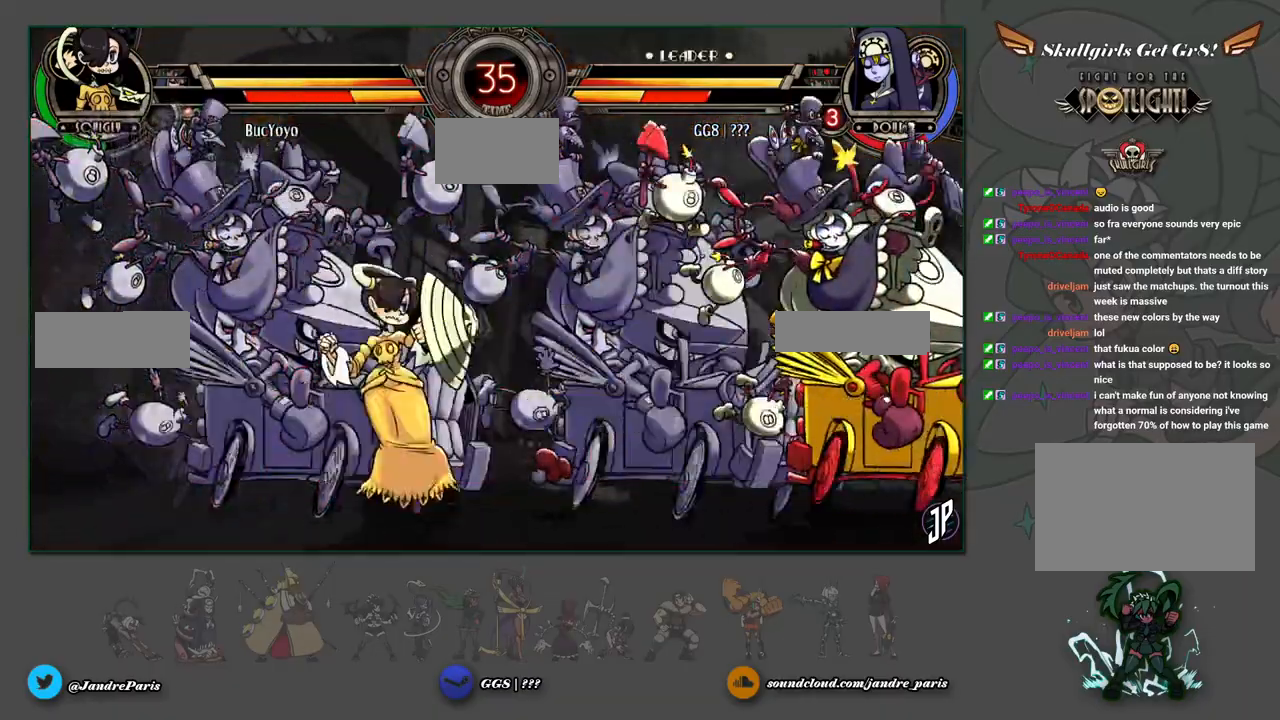
{"buttons": [], "left_stick": "down-right", "events": [[17, "SQUARE", "down"], [50, "SQUARE", "up"], [50, "TRIANGLE", "up"], [50, "left_stick", "center"], [317, "left_stick", "down-right"]]}
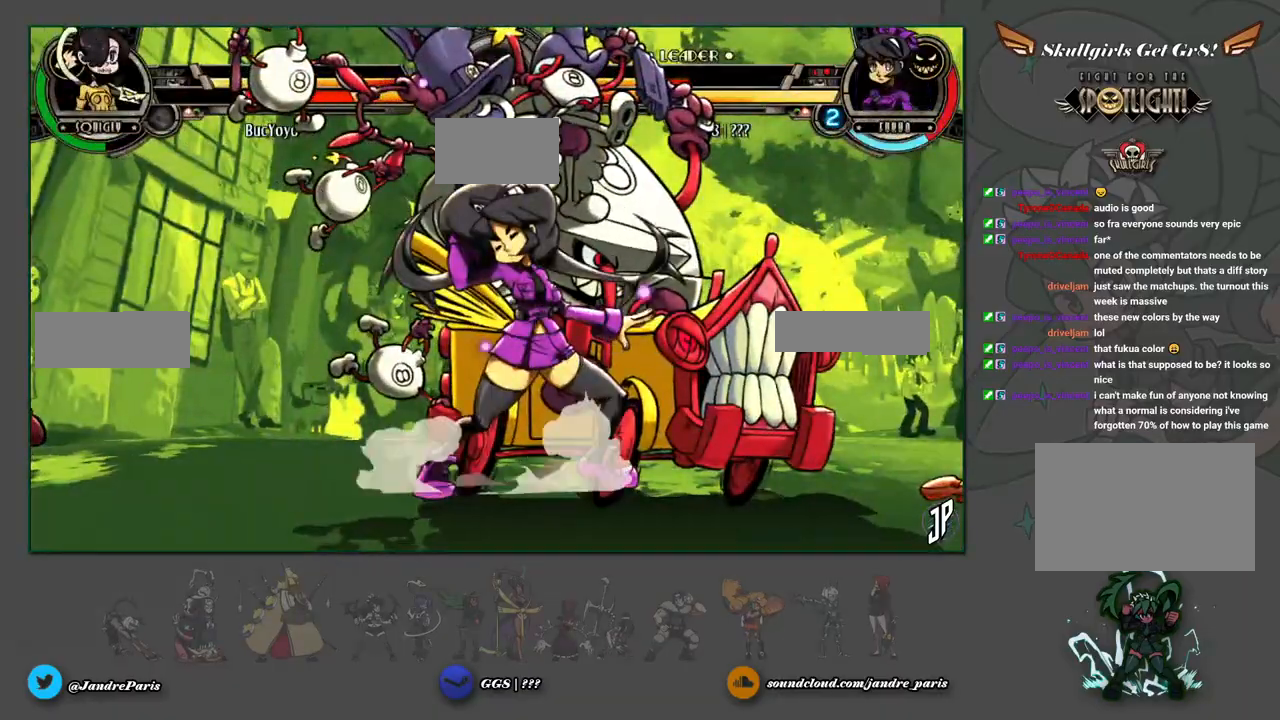
{"buttons": [], "left_stick": "down-right", "events": [[83, "CROSS", "down"], [167, "CROSS", "up"]]}
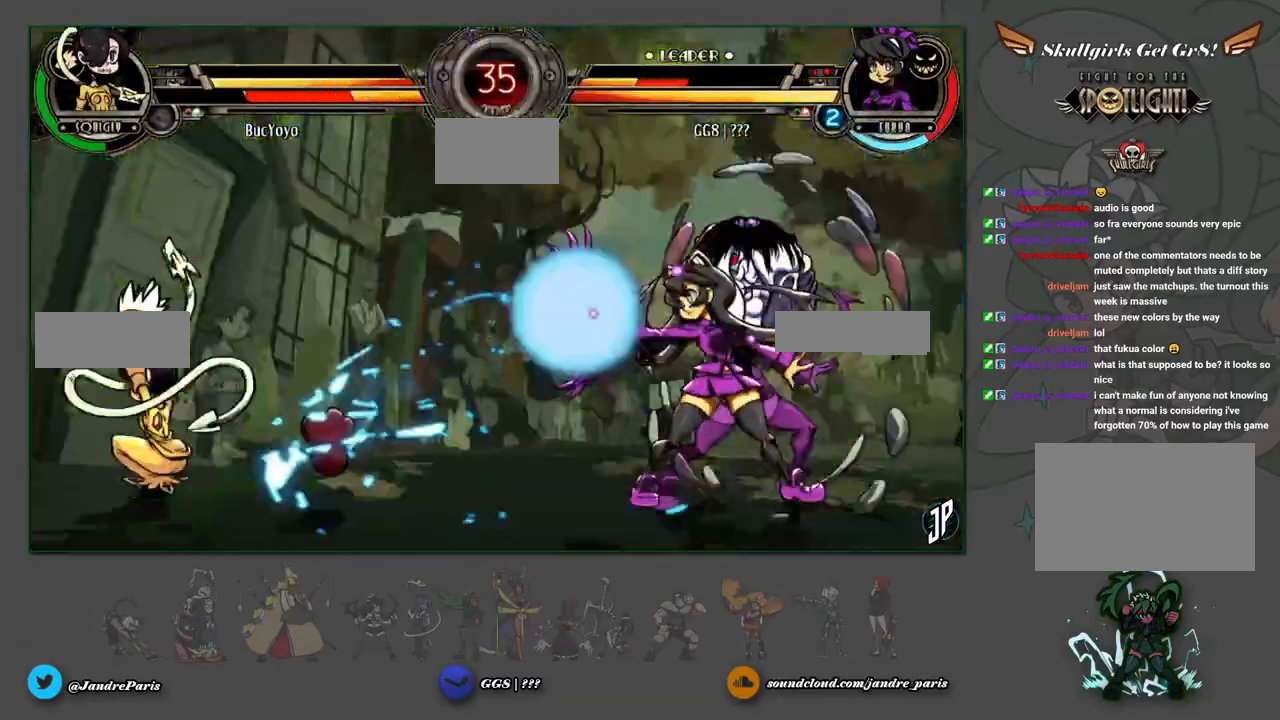
{"buttons": [], "left_stick": "down-right", "events": []}
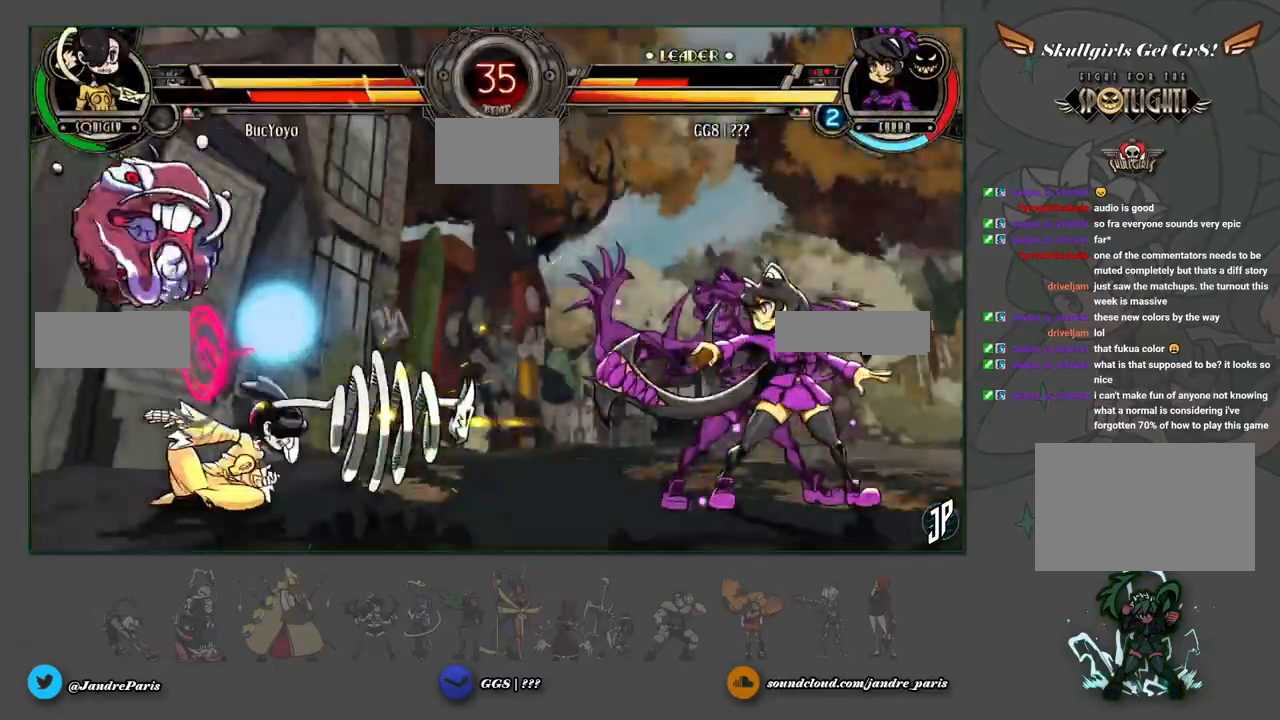
{"buttons": [], "left_stick": "left", "events": [[217, "left_stick", "center"], [317, "left_stick", "left"]]}
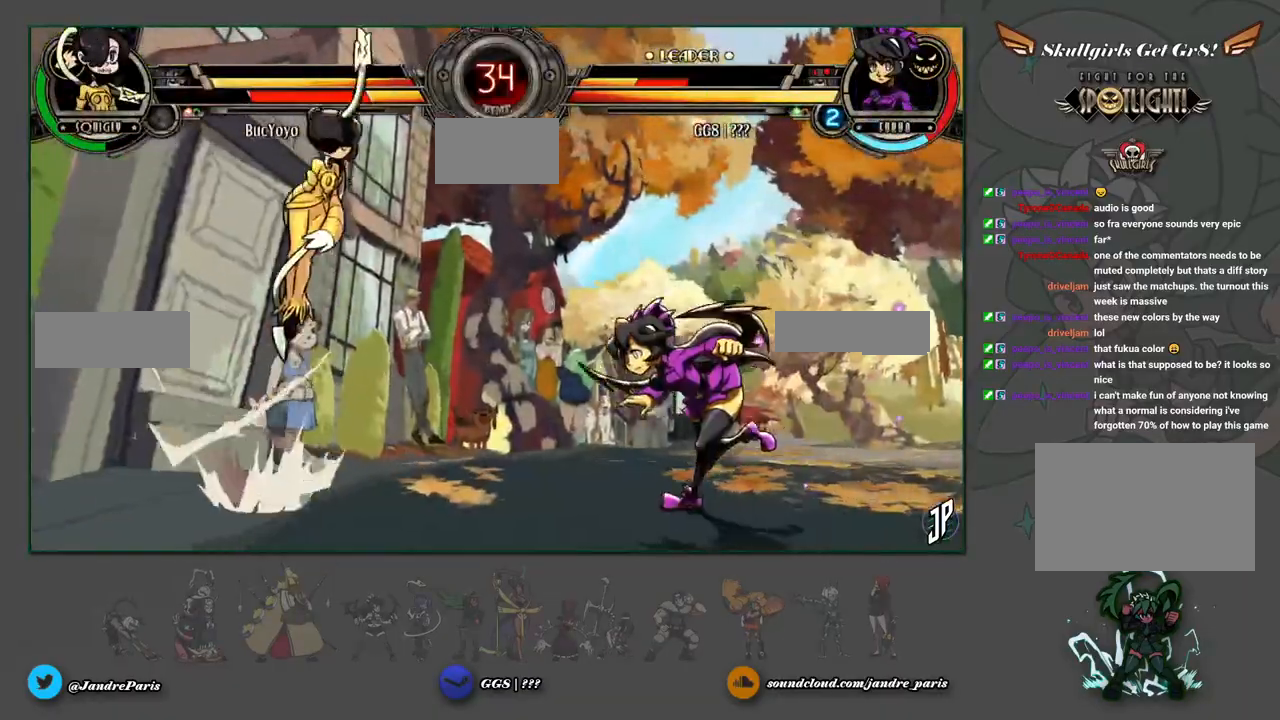
{"buttons": [], "left_stick": "center", "events": [[83, "left_stick", "down-right"], [350, "left_stick", "center"], [367, "R1", "down"], [433, "R1", "up"]]}
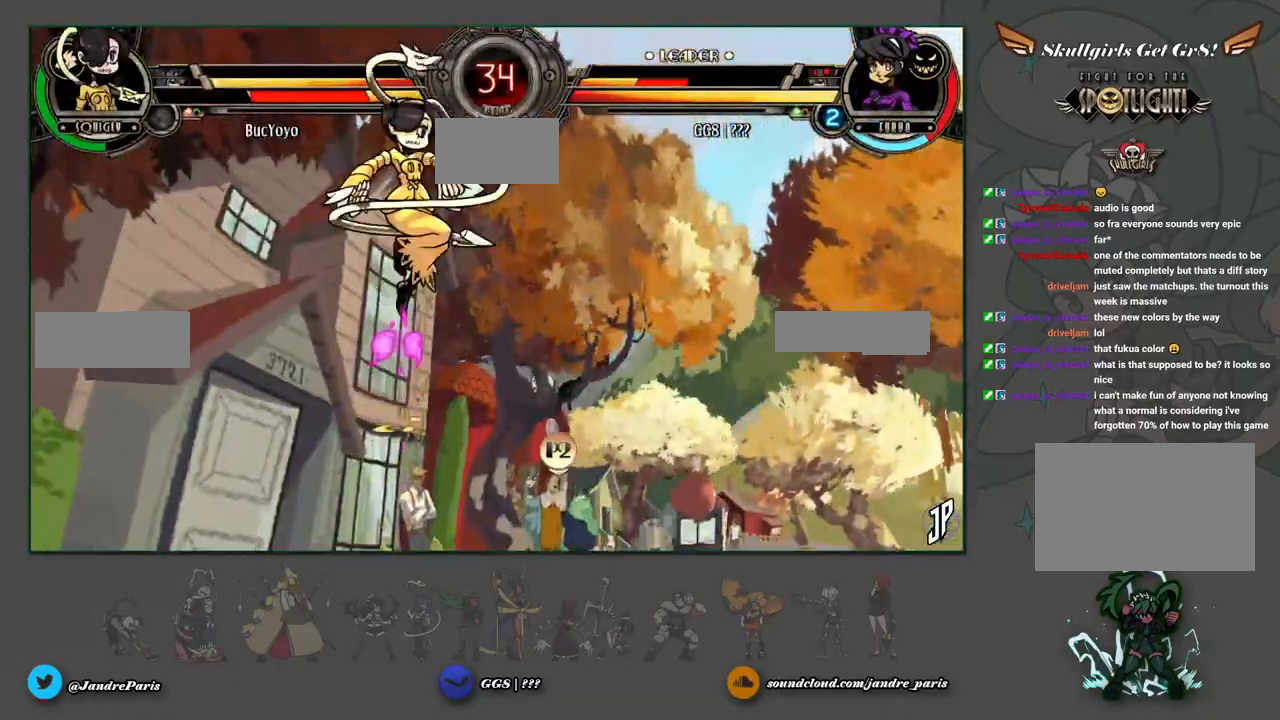
{"buttons": [], "left_stick": "down-right", "events": [[283, "left_stick", "down"], [367, "R2", "down"], [400, "R2", "up"], [400, "left_stick", "left"], [450, "left_stick", "center"], [500, "left_stick", "down-right"]]}
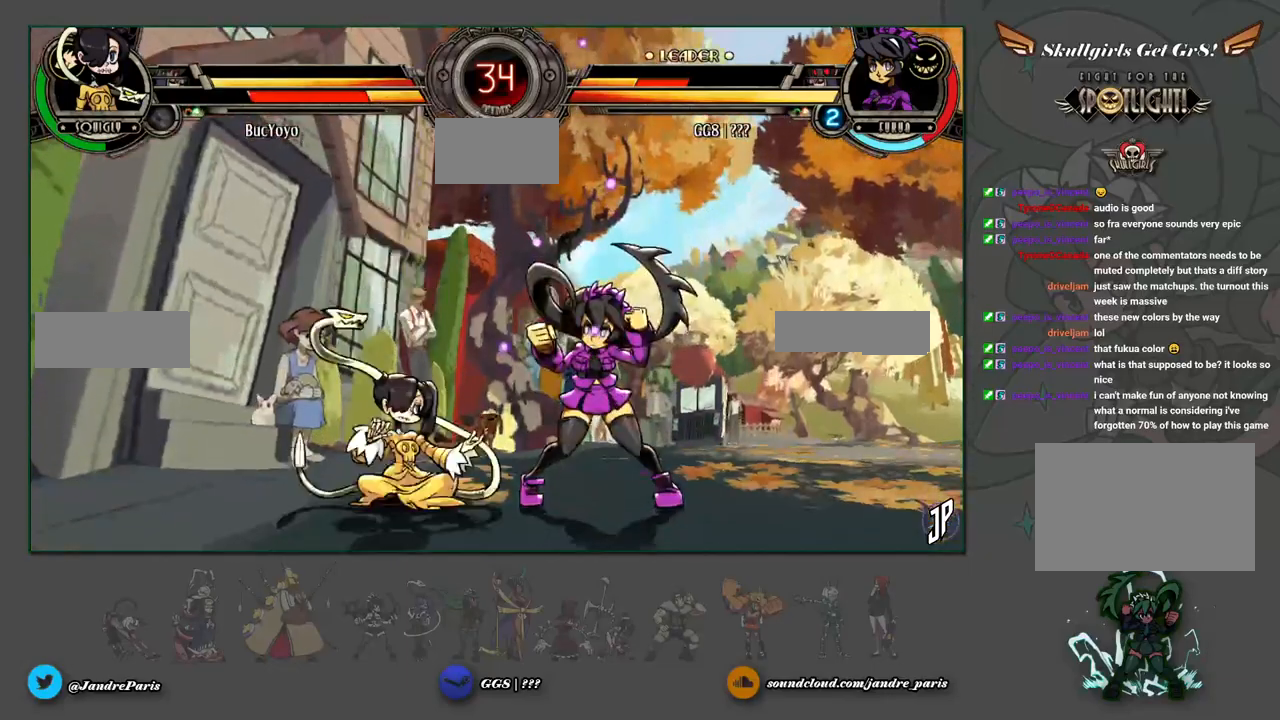
{"buttons": [], "left_stick": "down", "events": [[283, "left_stick", "center"], [417, "left_stick", "down"]]}
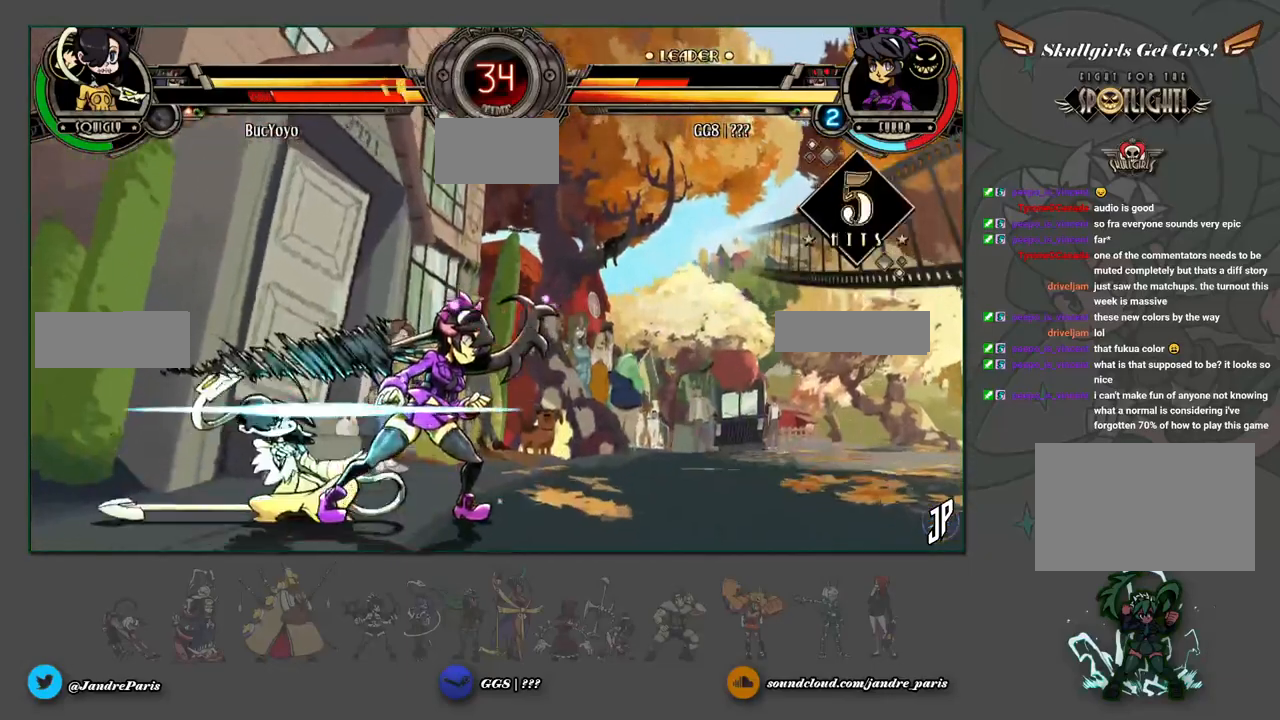
{"buttons": [], "left_stick": "center", "events": [[50, "SQUARE", "down"], [50, "TRIANGLE", "down"], [83, "SQUARE", "up"], [83, "TRIANGLE", "up"], [83, "left_stick", "center"]]}
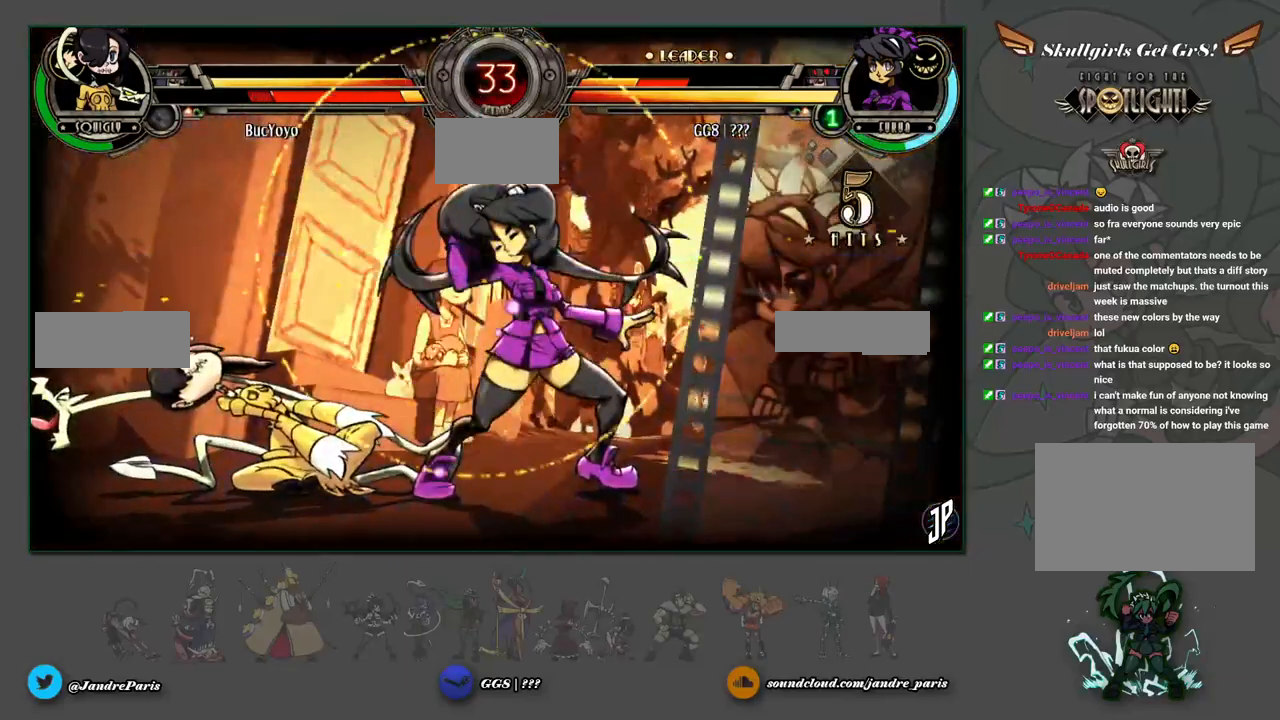
{"buttons": [], "left_stick": "center", "events": []}
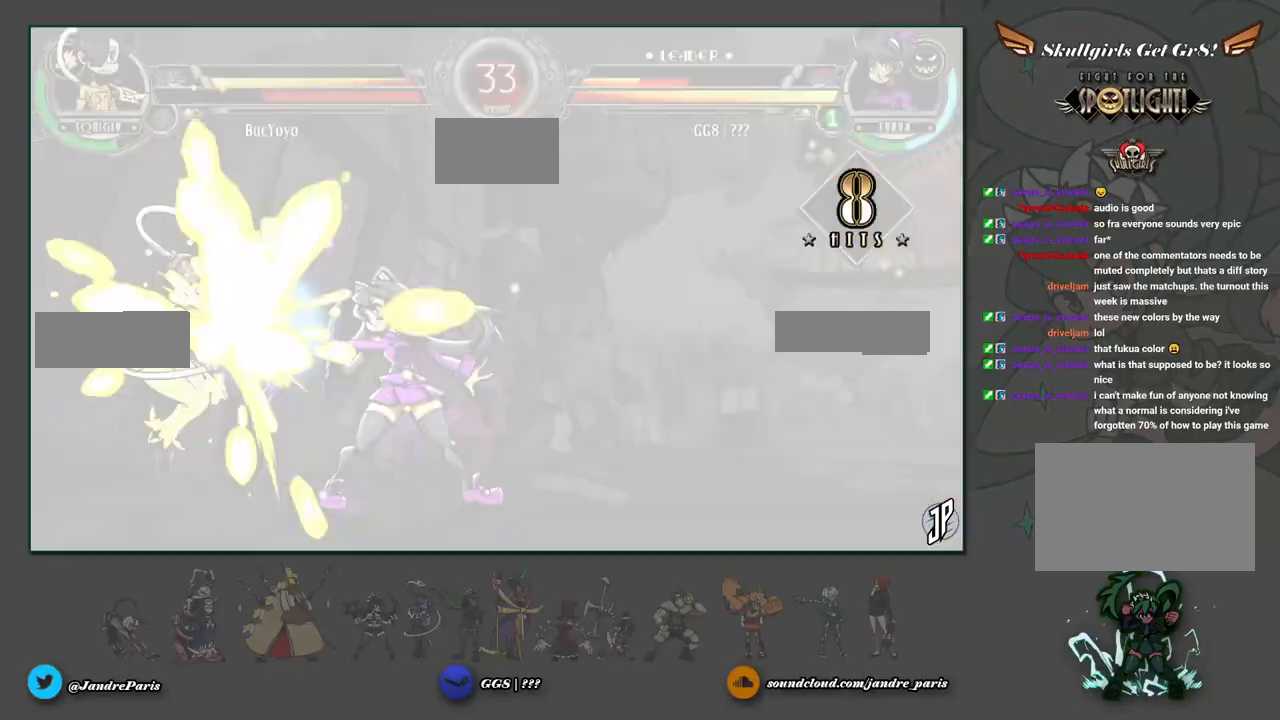
{"buttons": [], "left_stick": "center", "events": []}
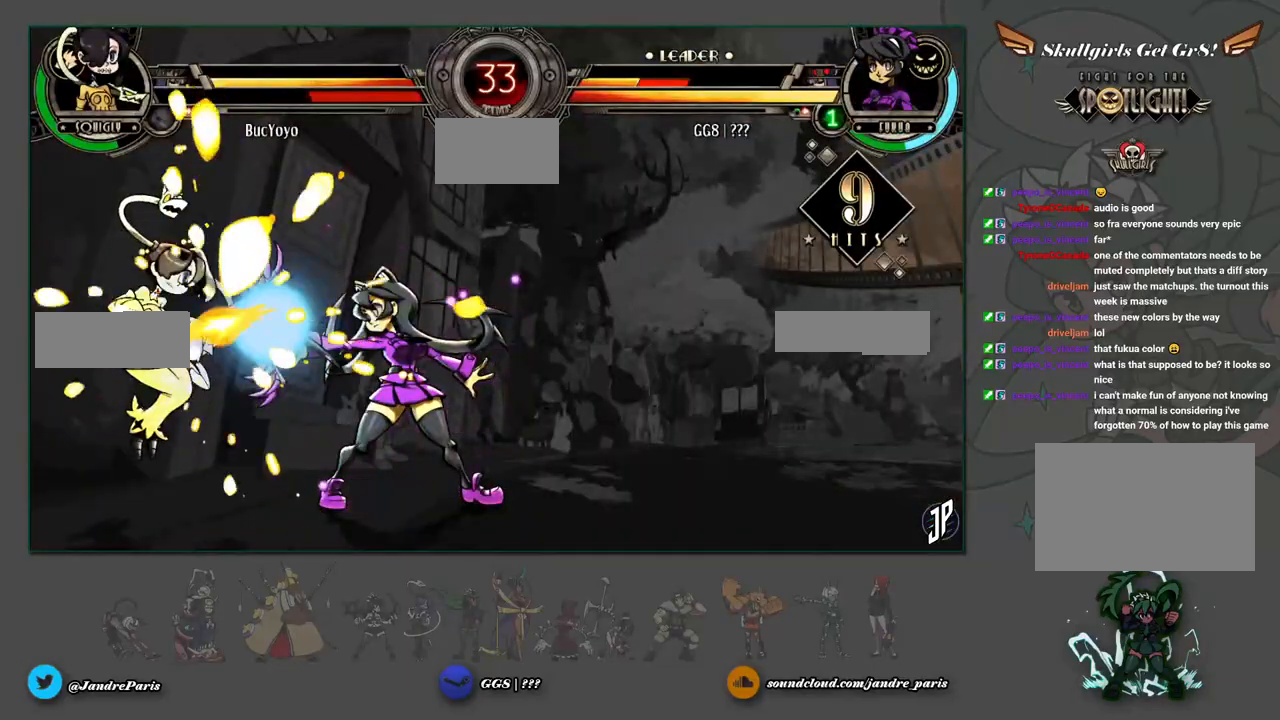
{"buttons": [], "left_stick": "down", "events": [[367, "left_stick", "down"]]}
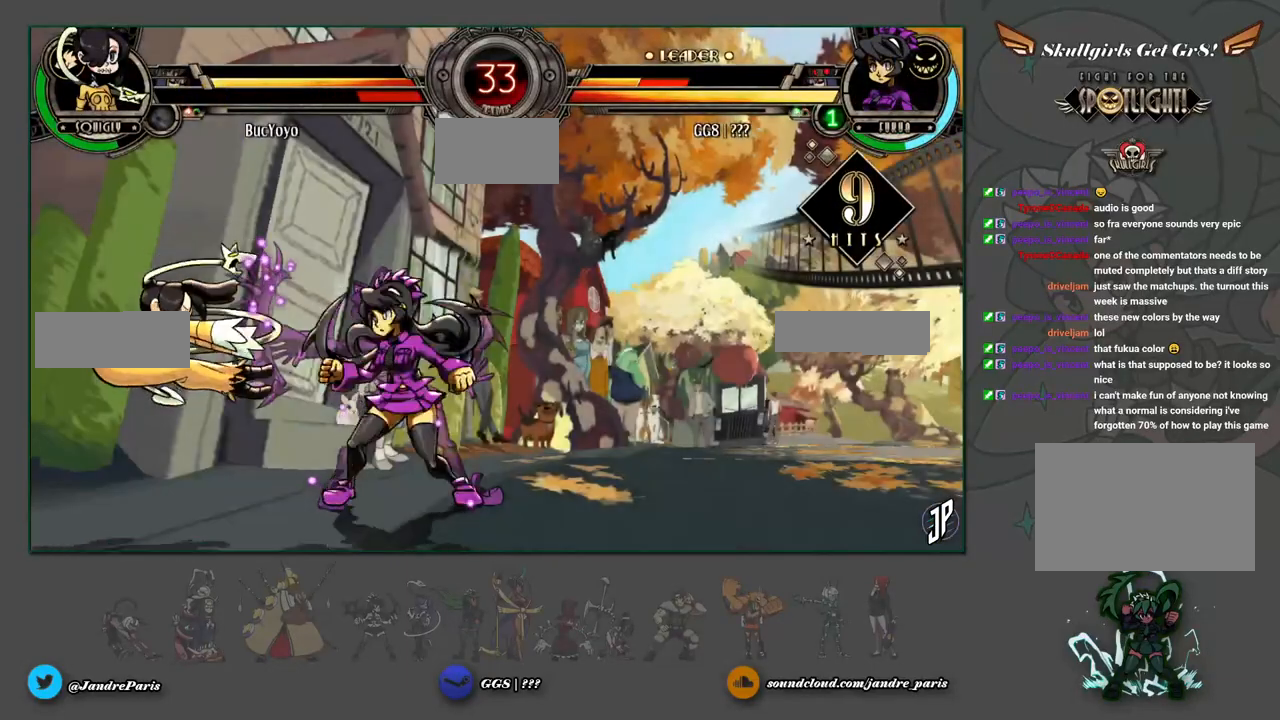
{"buttons": [], "left_stick": "center", "events": [[50, "CIRCLE", "down"], [50, "TRIANGLE", "down"], [67, "left_stick", "center"], [83, "CIRCLE", "up"], [83, "TRIANGLE", "up"]]}
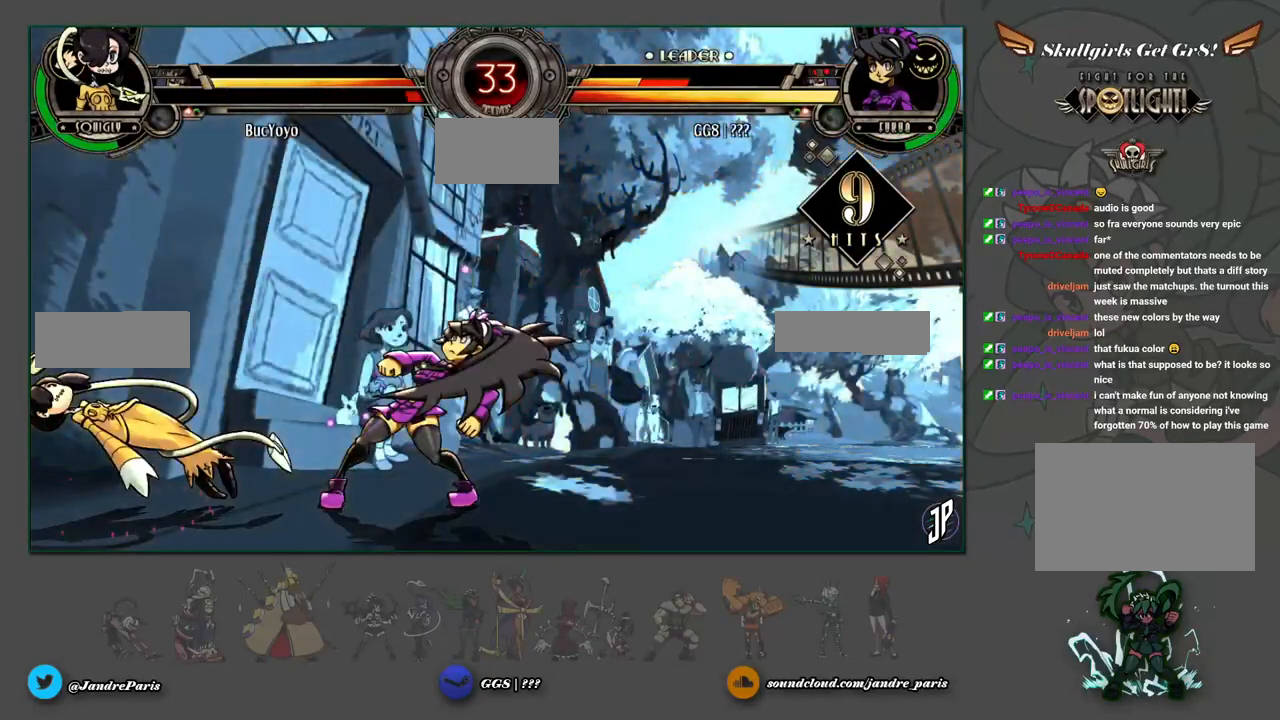
{"buttons": [], "left_stick": "center", "events": []}
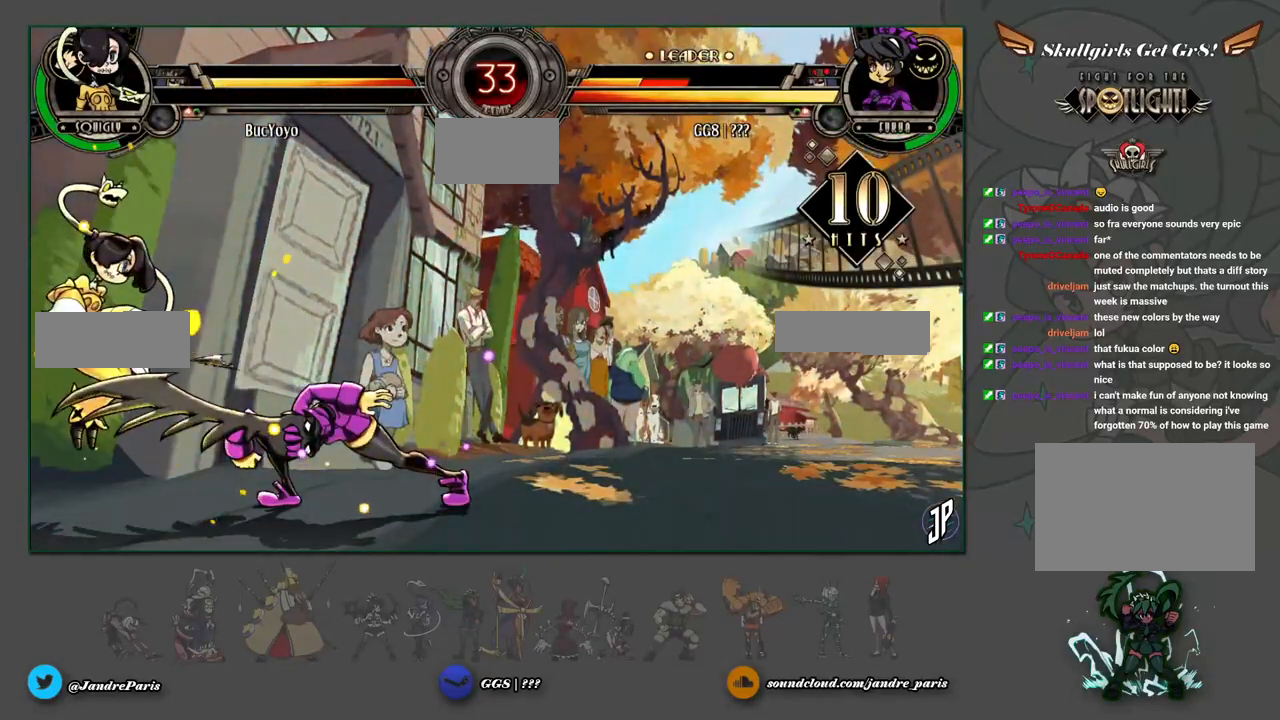
{"buttons": [], "left_stick": "center", "events": [[367, "left_stick", "down"], [433, "SQUARE", "down"], [467, "SQUARE", "up"], [467, "left_stick", "center"]]}
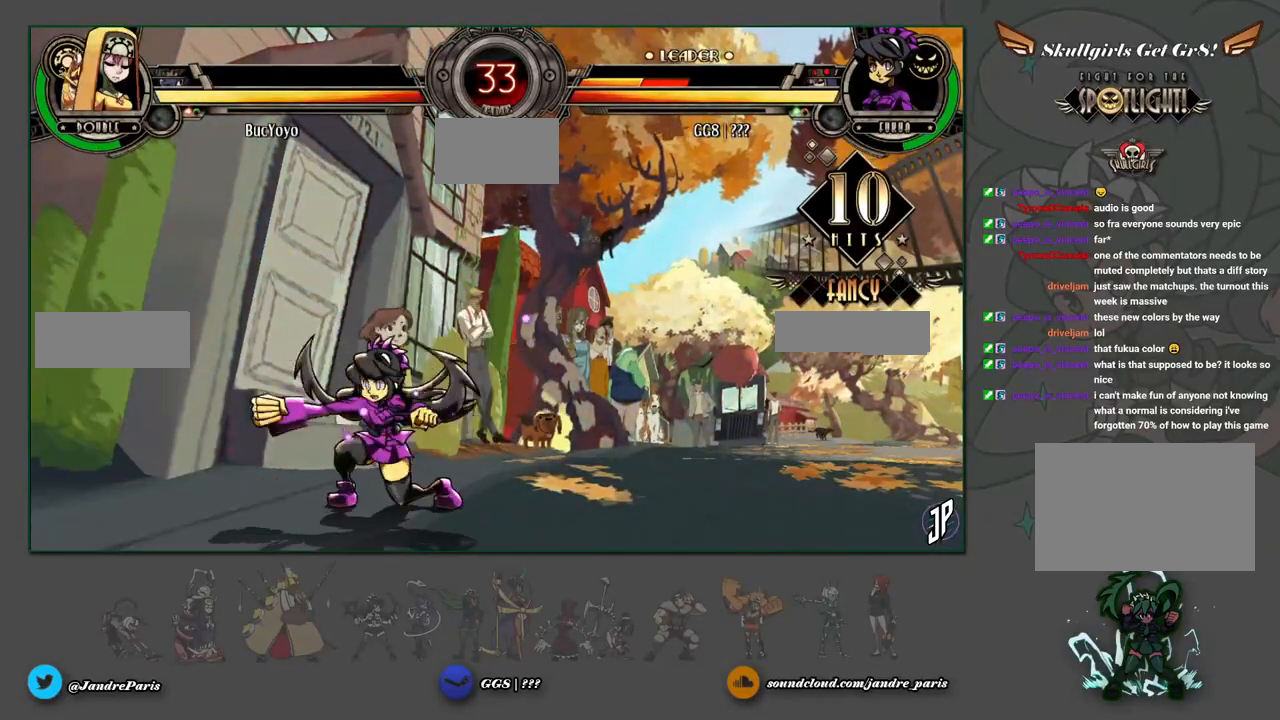
{"buttons": [], "left_stick": "left", "events": [[217, "left_stick", "left"], [267, "left_stick", "center"], [350, "left_stick", "left"]]}
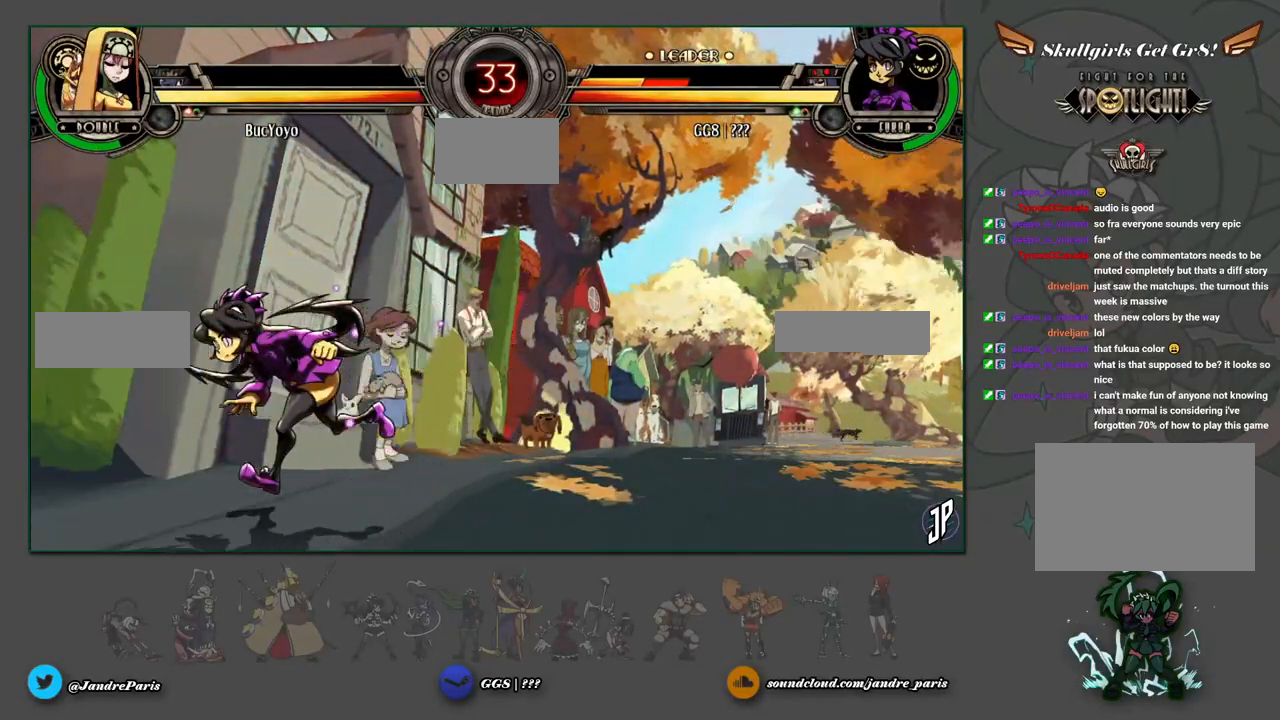
{"buttons": ["R2"], "left_stick": "up-left", "events": [[67, "R1", "down"], [133, "R1", "up"], [133, "left_stick", "center"], [317, "left_stick", "up-left"], [500, "R2", "down"]]}
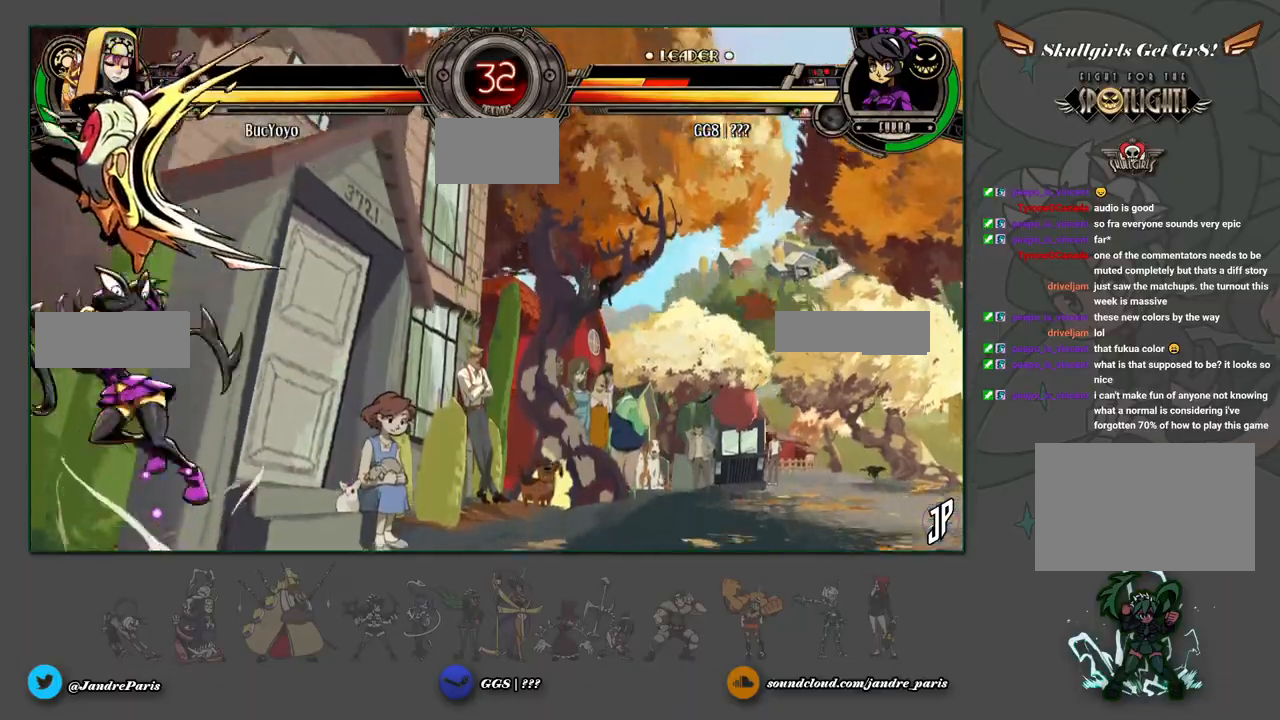
{"buttons": [], "left_stick": "down", "events": [[67, "R2", "up"], [100, "left_stick", "center"], [433, "left_stick", "down"]]}
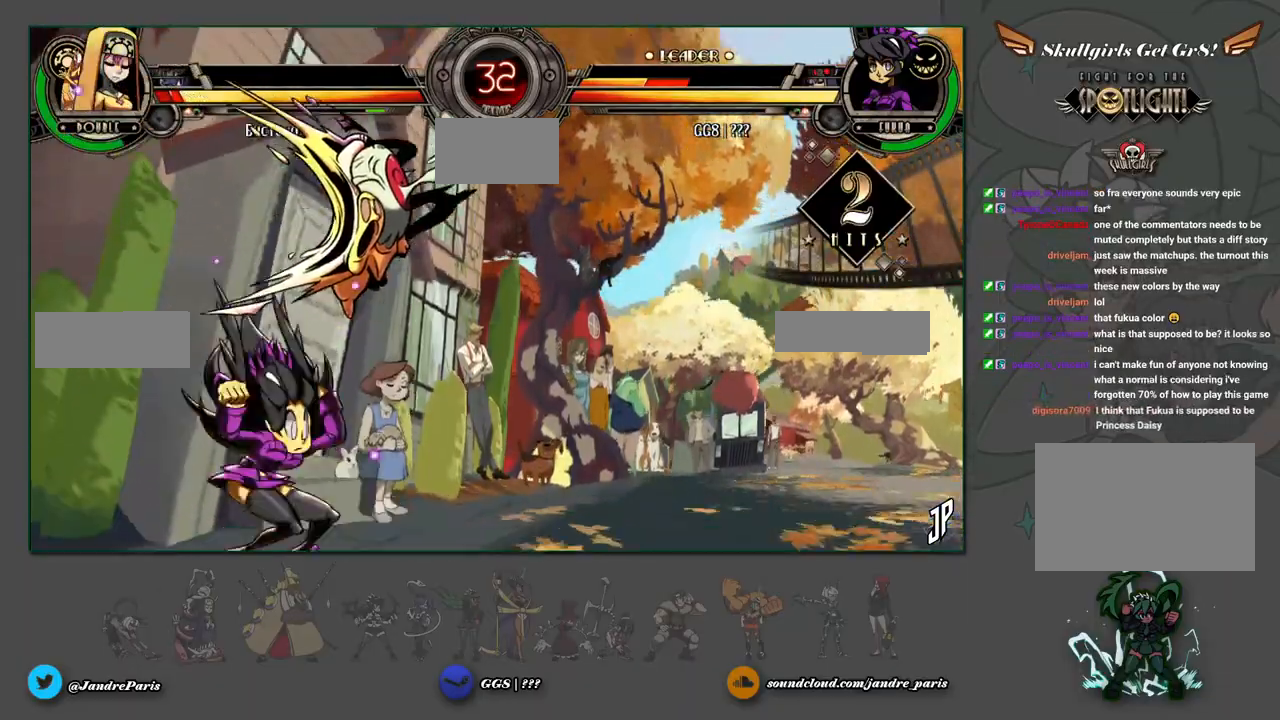
{"buttons": [], "left_stick": "center", "events": [[67, "TRIANGLE", "down"], [117, "TRIANGLE", "up"], [117, "left_stick", "center"], [267, "R2", "down"], [283, "SQUARE", "down"], [333, "R2", "up"], [333, "SQUARE", "up"]]}
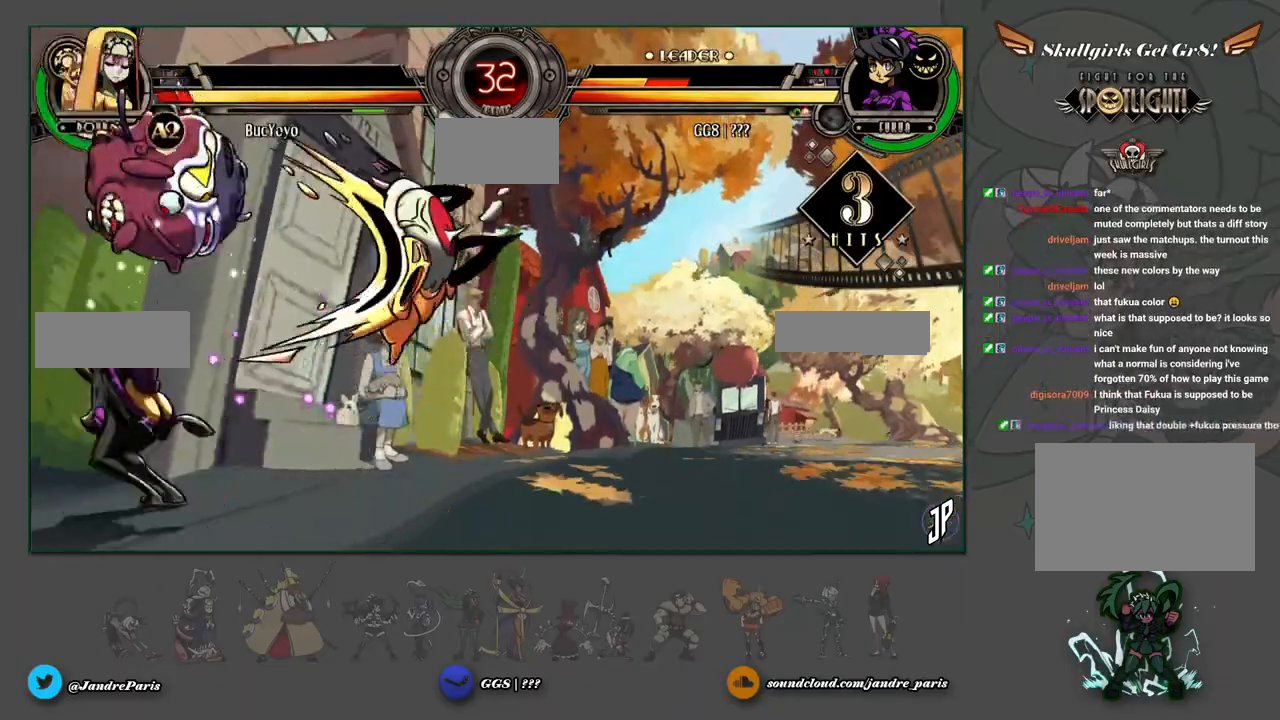
{"buttons": [], "left_stick": "down", "events": [[450, "left_stick", "down"]]}
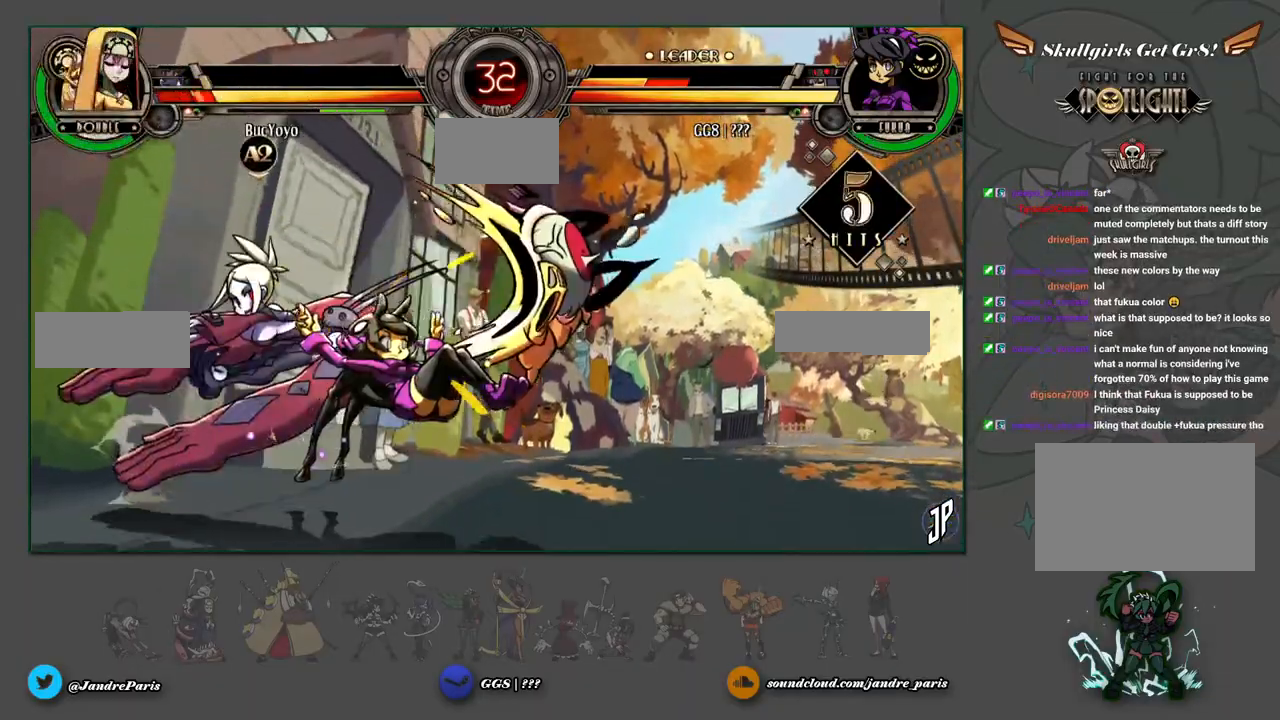
{"buttons": [], "left_stick": "center", "events": [[133, "CIRCLE", "down"], [150, "left_stick", "center"], [167, "CIRCLE", "up"]]}